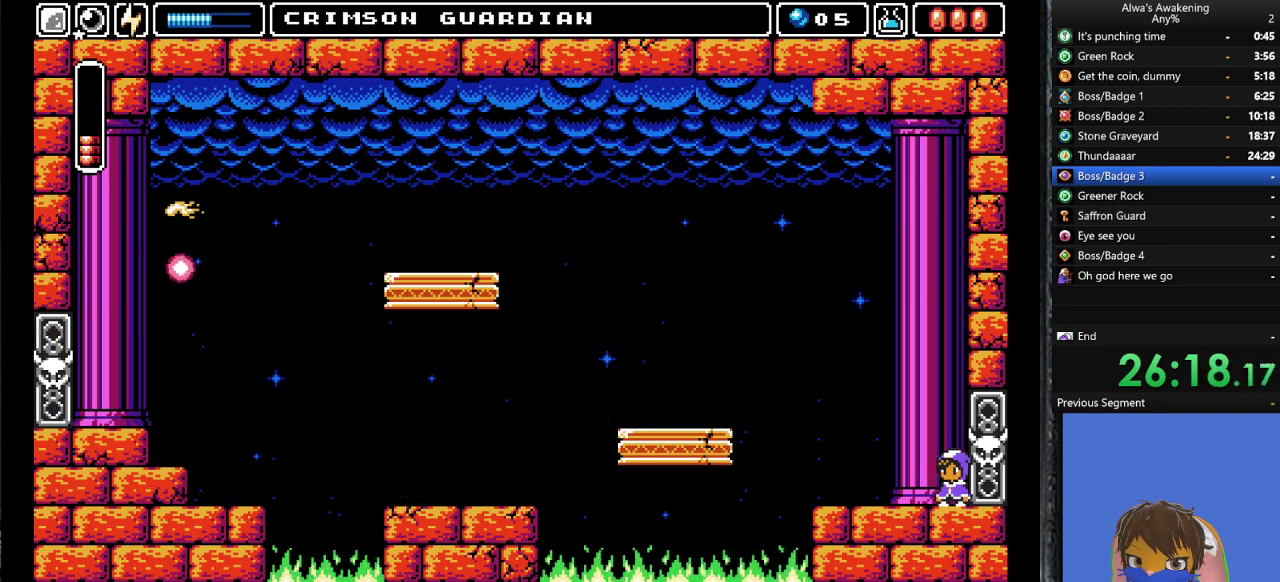
Gameplay with a controller (PlayStation layout); each line is a JSON object with the inputs held at the frame after it. "events" lists button and stick changes between this image and that frame as [ms after this image, input, new state], when the widget could be followed in between. Not read: right_stick.
{"buttons": [], "left_stick": "center", "events": []}
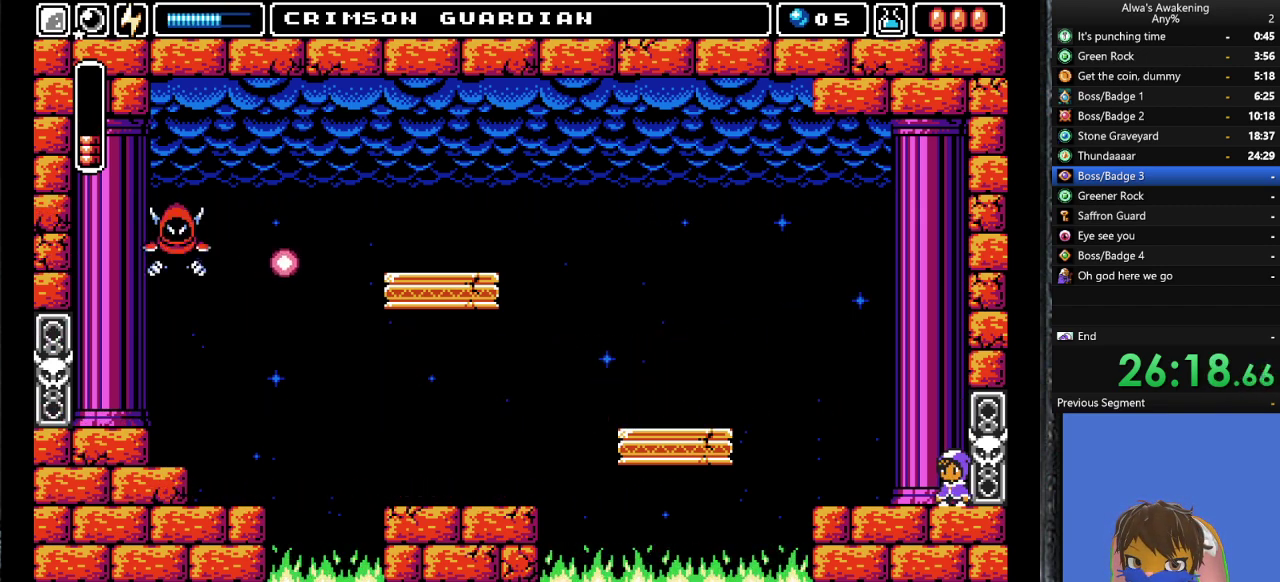
{"buttons": ["CROSS"], "left_stick": "center", "events": [[467, "CROSS", "down"]]}
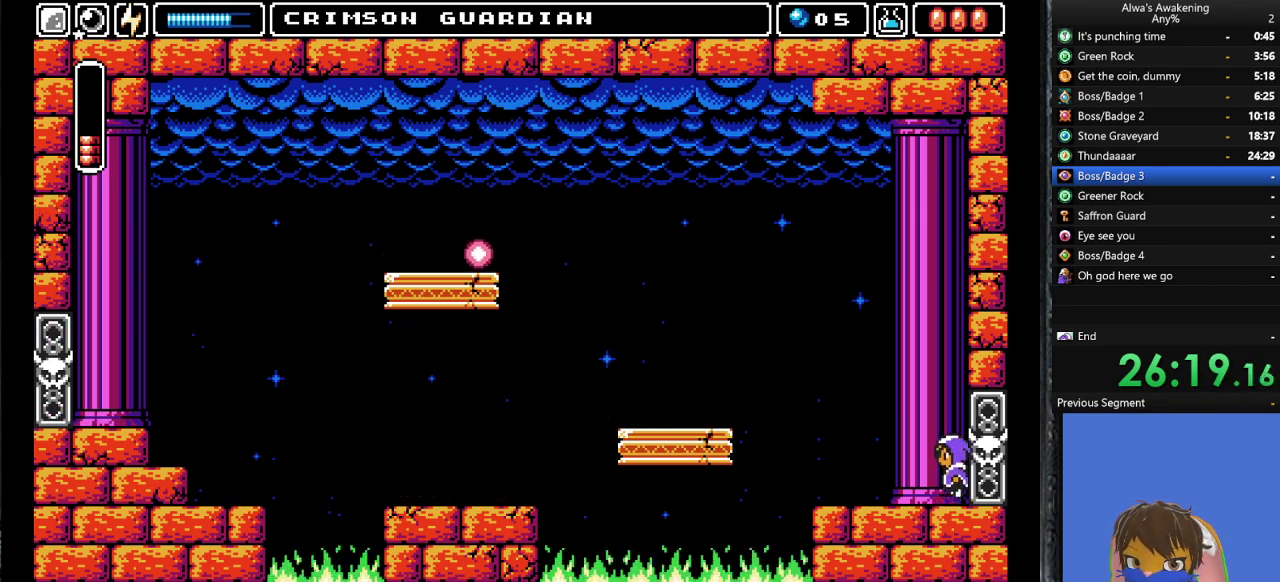
{"buttons": ["CROSS", "DPAD_RIGHT"], "left_stick": "center", "events": [[300, "SQUARE", "down"], [333, "DPAD_RIGHT", "down"], [433, "CROSS", "up"], [433, "SQUARE", "up"], [500, "CROSS", "down"]]}
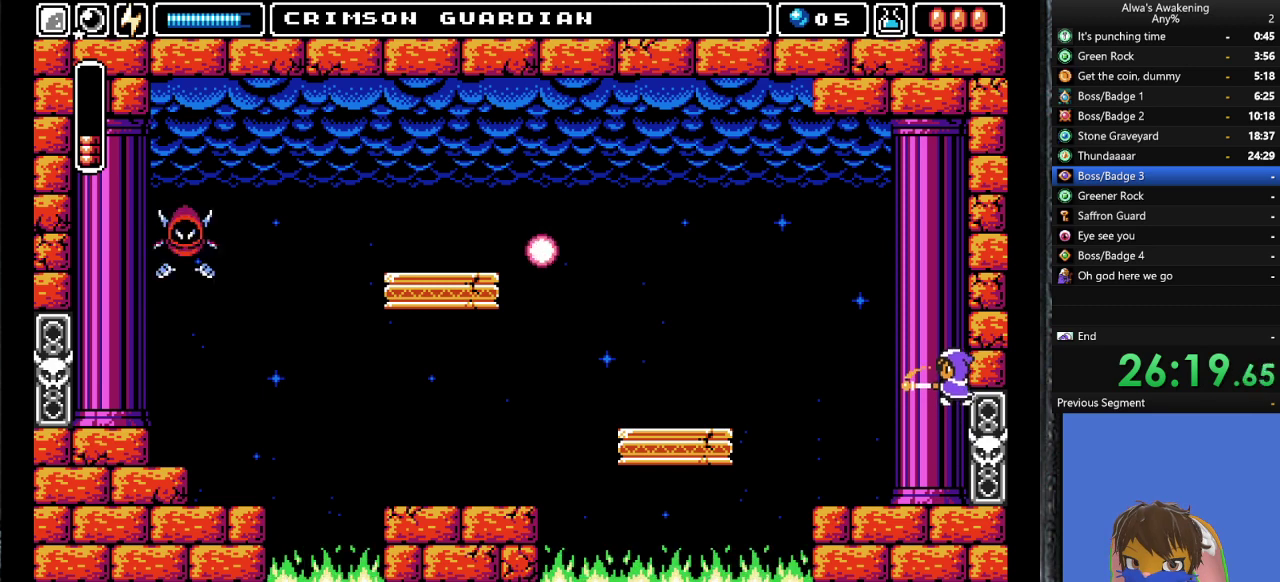
{"buttons": ["DPAD_RIGHT"], "left_stick": "center", "events": [[67, "DPAD_RIGHT", "up"], [333, "CROSS", "up"], [400, "SQUARE", "down"], [433, "DPAD_RIGHT", "down"], [467, "SQUARE", "up"]]}
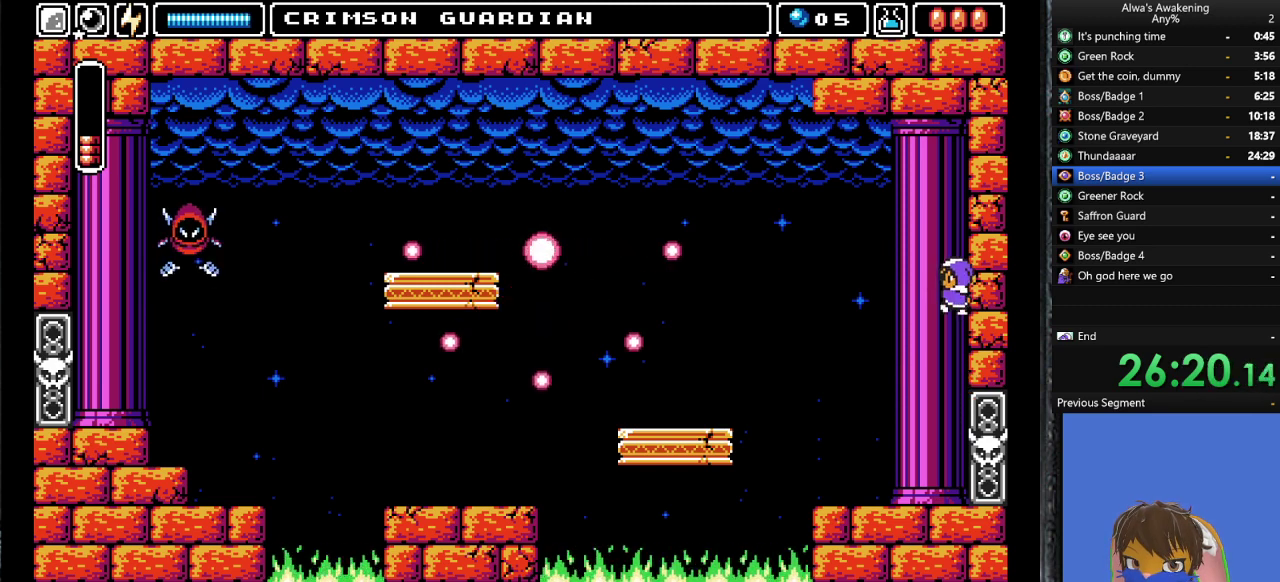
{"buttons": [], "left_stick": "center", "events": [[33, "CROSS", "down"], [100, "DPAD_RIGHT", "up"], [167, "CROSS", "up"], [233, "DPAD_UP", "down"], [267, "SQUARE", "down"], [333, "SQUARE", "up"], [433, "DPAD_UP", "up"]]}
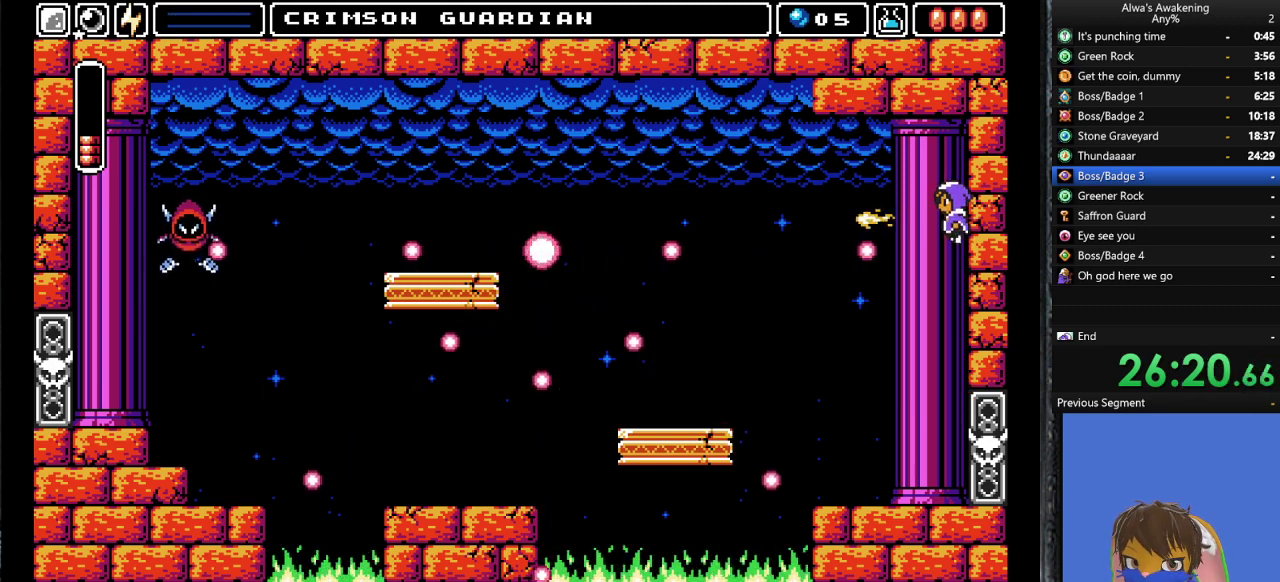
{"buttons": [], "left_stick": "center", "events": []}
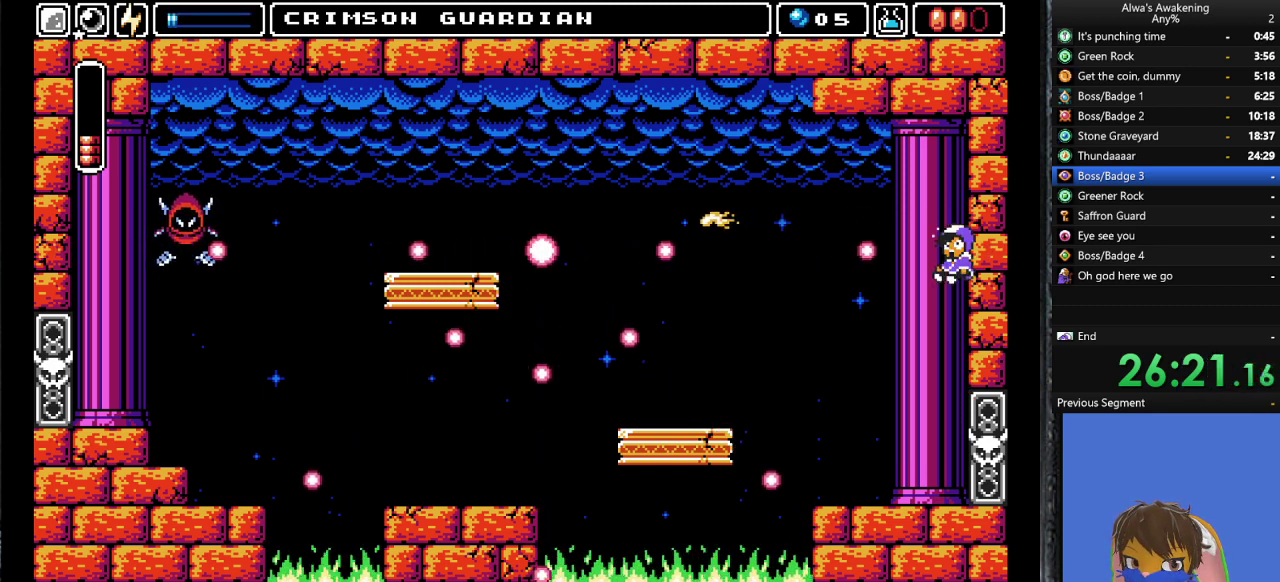
{"buttons": [], "left_stick": "center", "events": []}
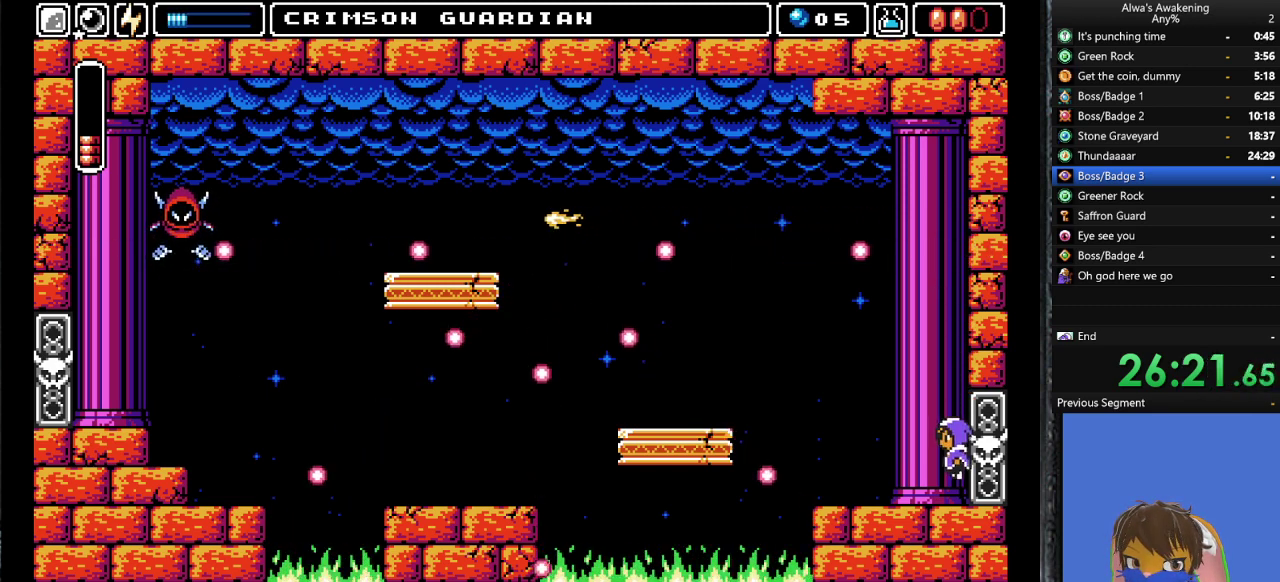
{"buttons": [], "left_stick": "center", "events": []}
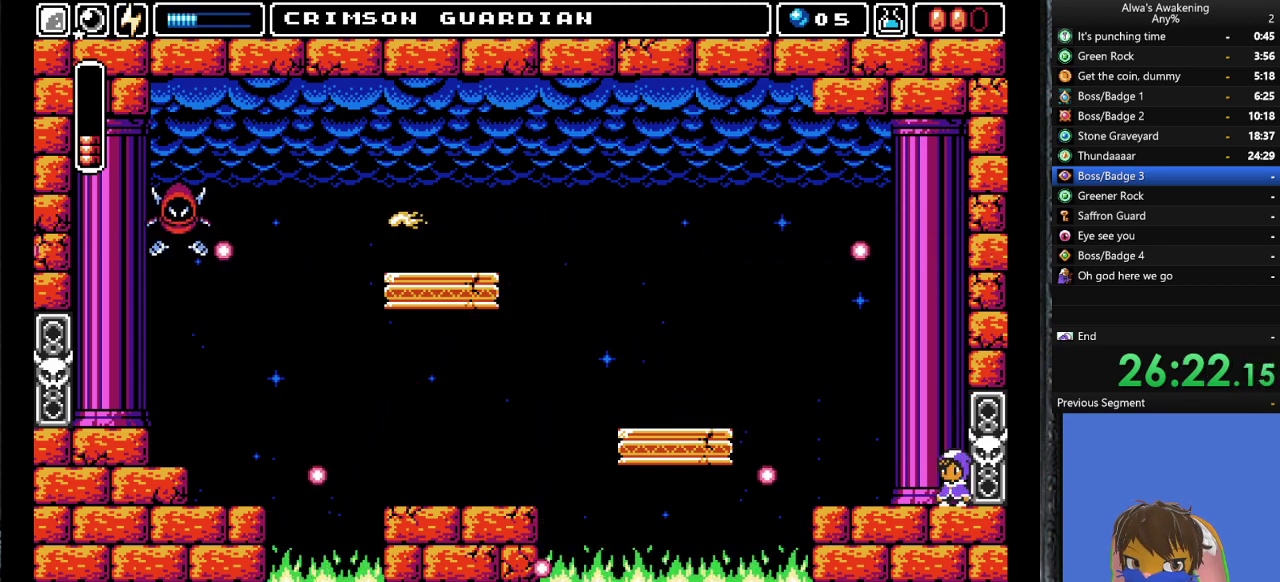
{"buttons": [], "left_stick": "center", "events": []}
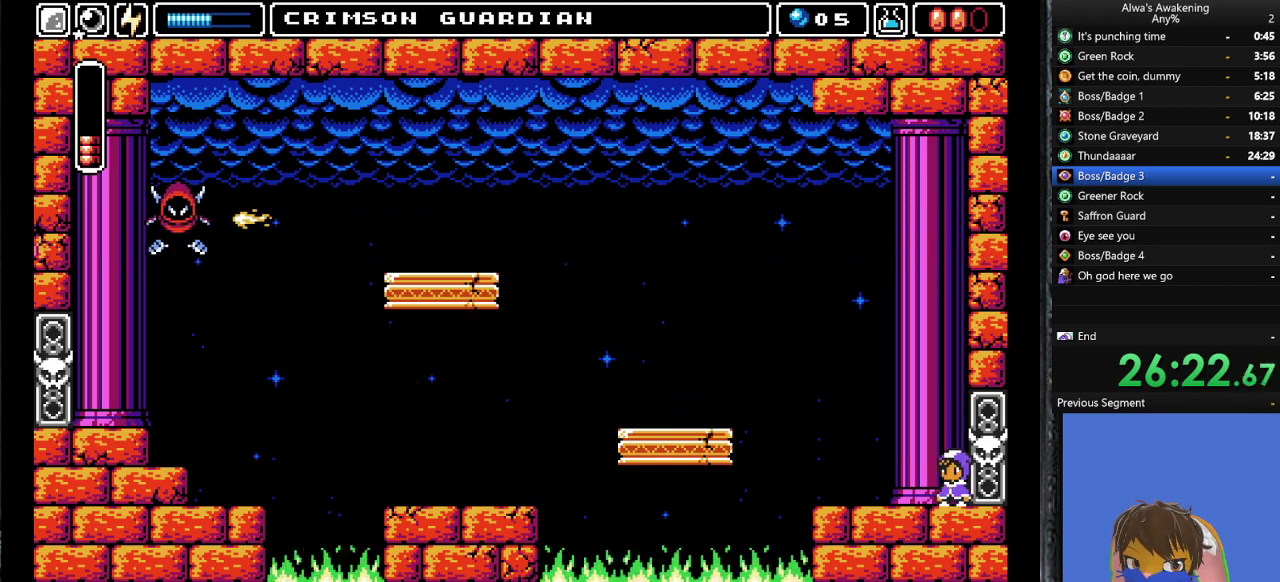
{"buttons": [], "left_stick": "center", "events": []}
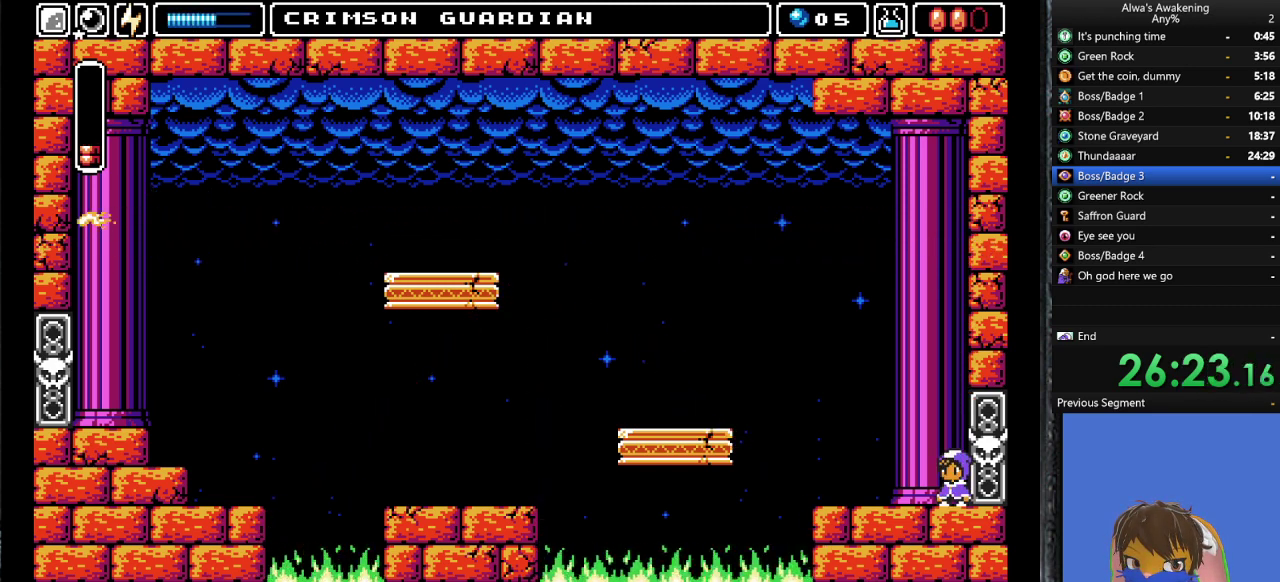
{"buttons": [], "left_stick": "center", "events": []}
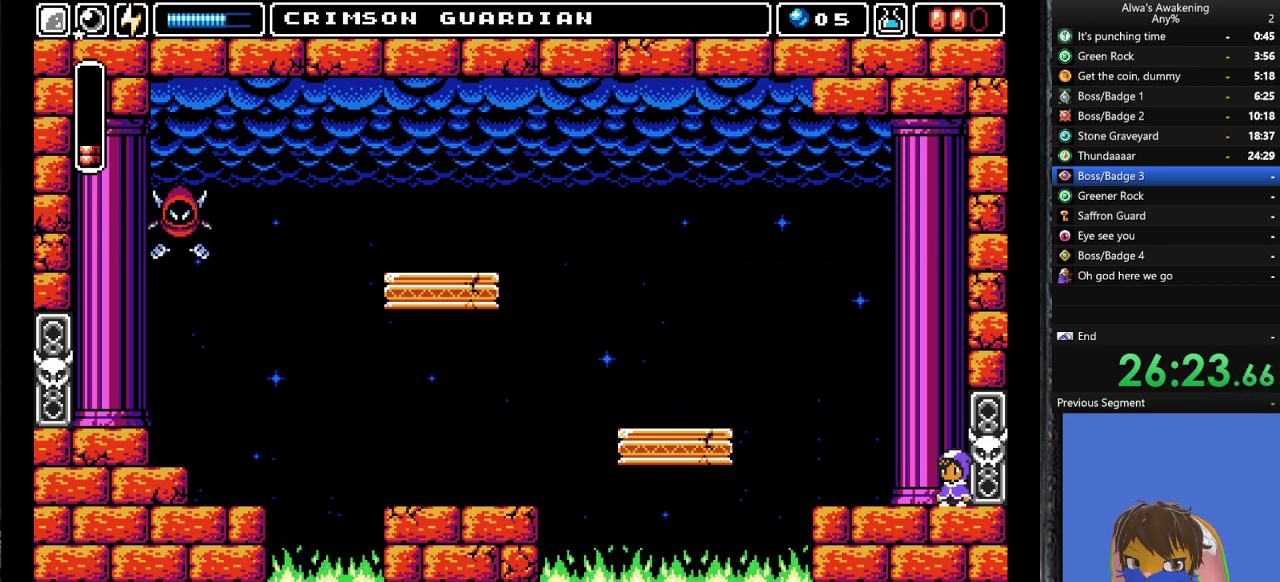
{"buttons": [], "left_stick": "center", "events": []}
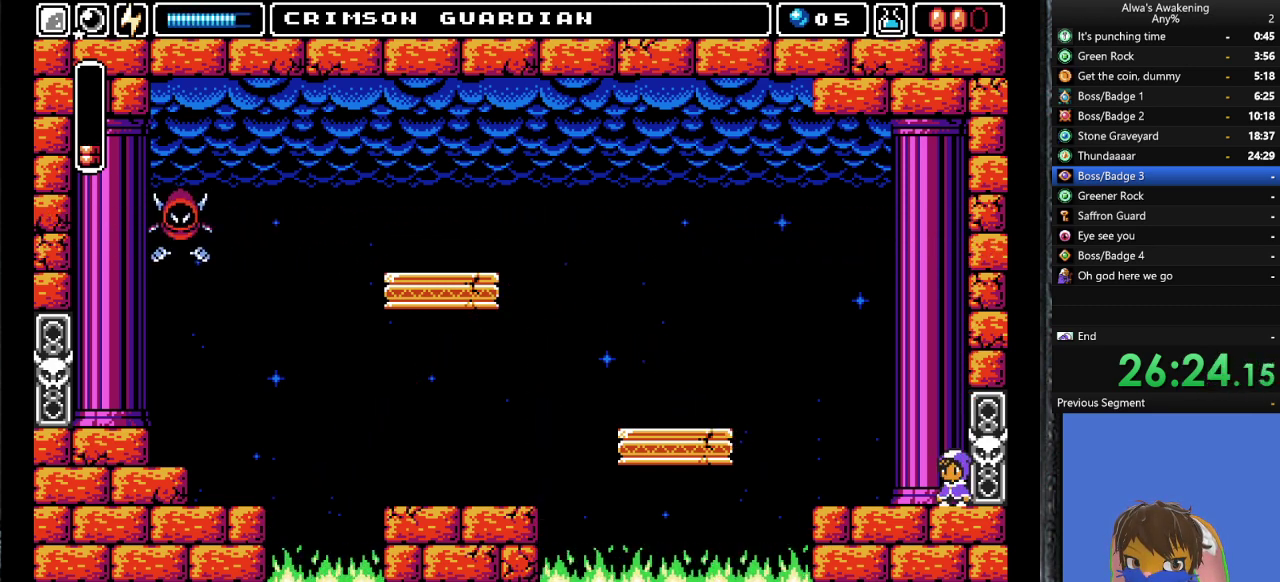
{"buttons": [], "left_stick": "center", "events": []}
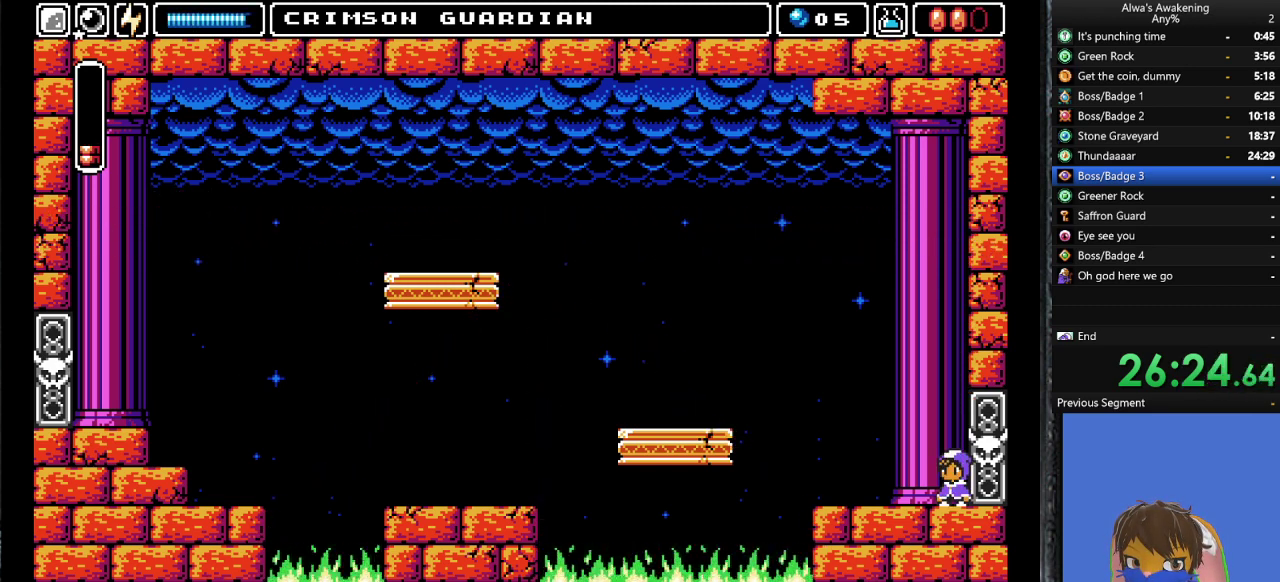
{"buttons": [], "left_stick": "center", "events": []}
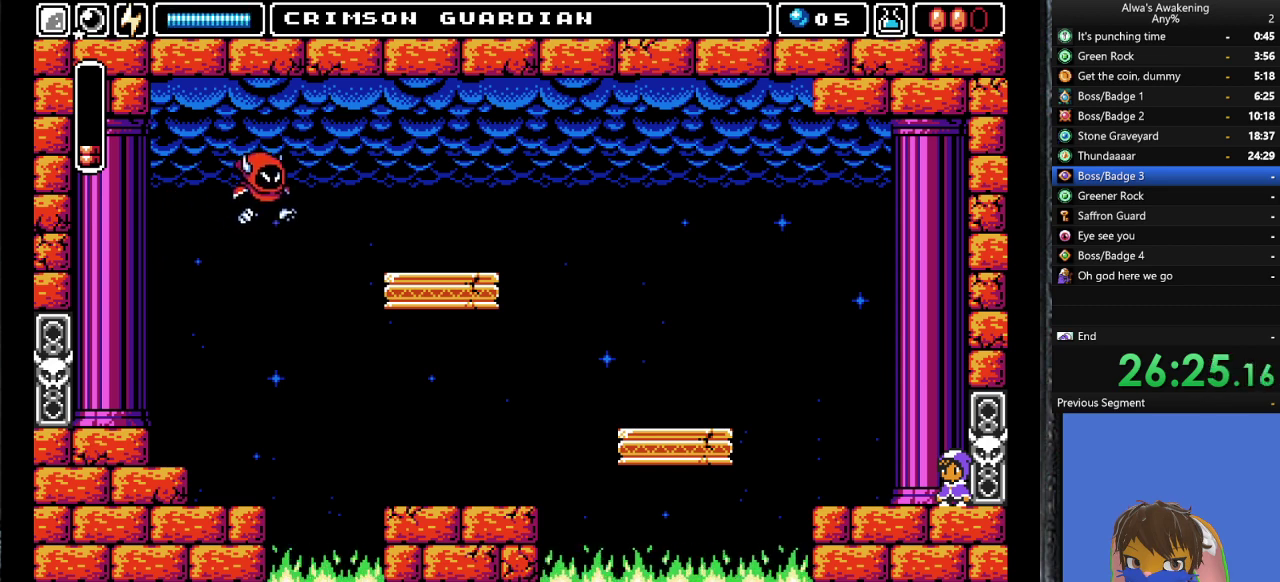
{"buttons": ["CROSS", "SQUARE", "DPAD_RIGHT"], "left_stick": "center", "events": [[100, "CROSS", "down"], [467, "DPAD_RIGHT", "down"], [467, "SQUARE", "down"]]}
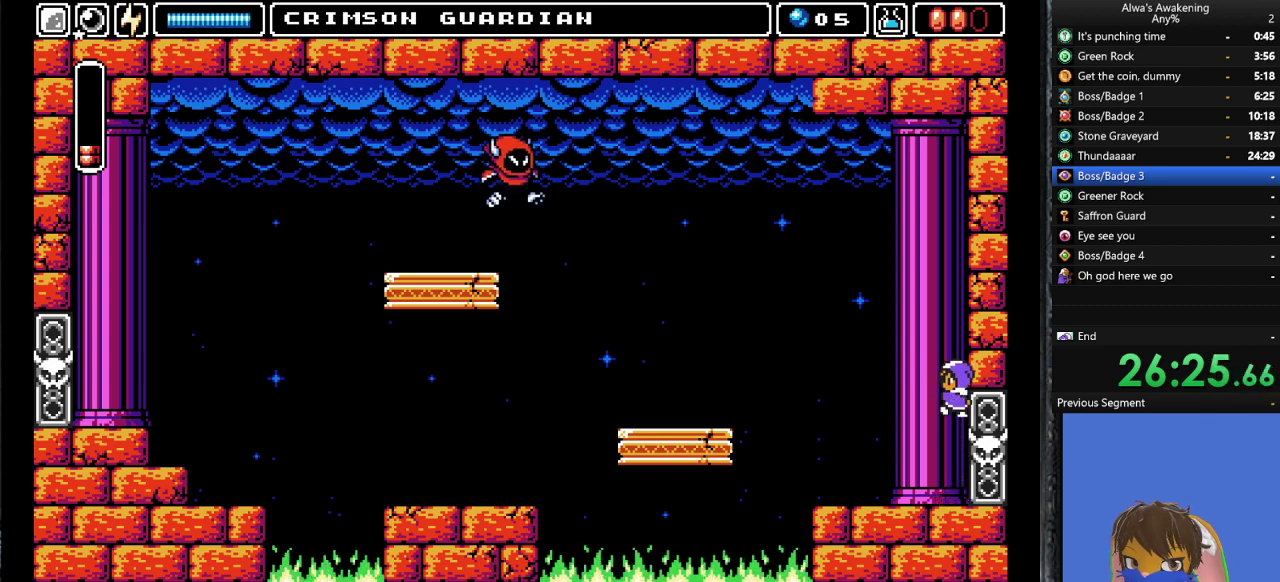
{"buttons": ["CROSS"], "left_stick": "center", "events": [[67, "CROSS", "up"], [67, "SQUARE", "up"], [167, "CROSS", "down"], [167, "DPAD_RIGHT", "up"]]}
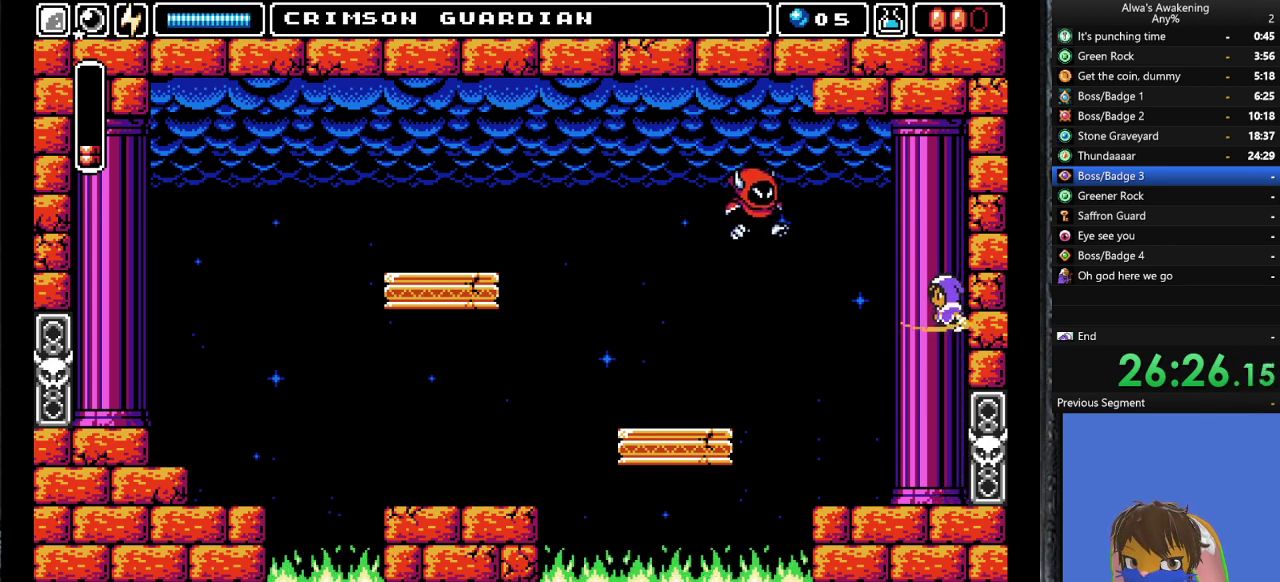
{"buttons": ["SQUARE"], "left_stick": "center", "events": [[33, "SQUARE", "down"], [67, "DPAD_RIGHT", "down"], [100, "CROSS", "up"], [100, "SQUARE", "up"], [167, "CROSS", "down"], [233, "DPAD_RIGHT", "up"], [367, "SQUARE", "down"], [400, "CROSS", "up"], [400, "SQUARE", "up"], [500, "SQUARE", "down"]]}
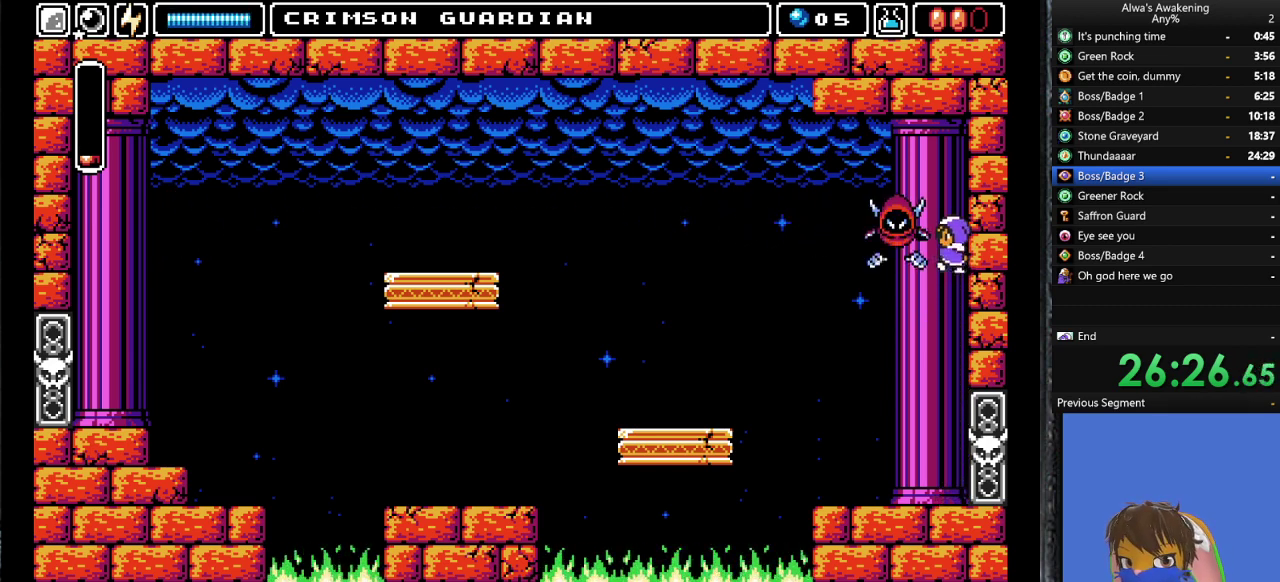
{"buttons": [], "left_stick": "center", "events": [[33, "SQUARE", "up"], [100, "SQUARE", "down"], [167, "SQUARE", "up"], [233, "SQUARE", "down"], [333, "SQUARE", "up"], [400, "SQUARE", "down"], [500, "SQUARE", "up"]]}
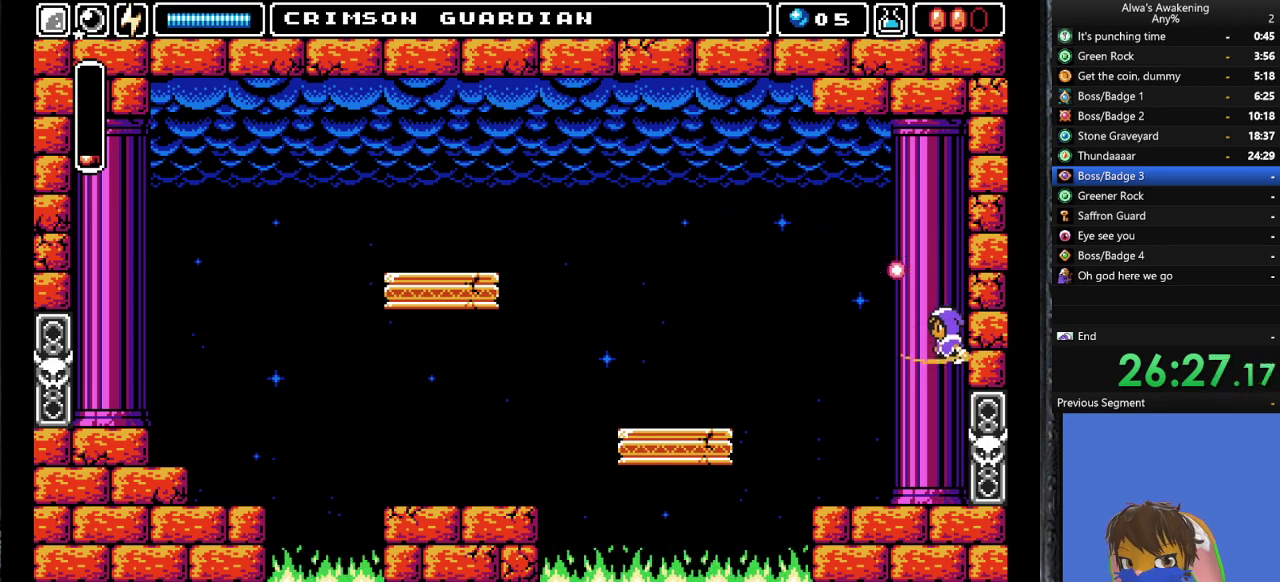
{"buttons": ["DPAD_LEFT"], "left_stick": "center", "events": [[100, "DPAD_LEFT", "down"]]}
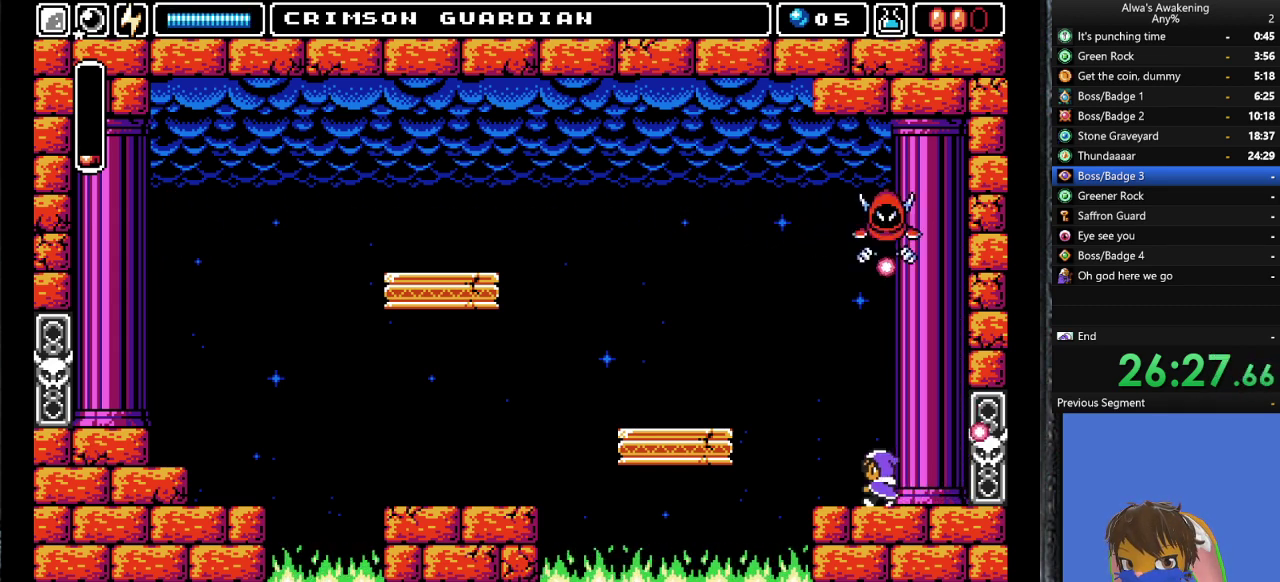
{"buttons": ["DPAD_RIGHT"], "left_stick": "center", "events": [[167, "DPAD_LEFT", "up"], [500, "DPAD_RIGHT", "down"]]}
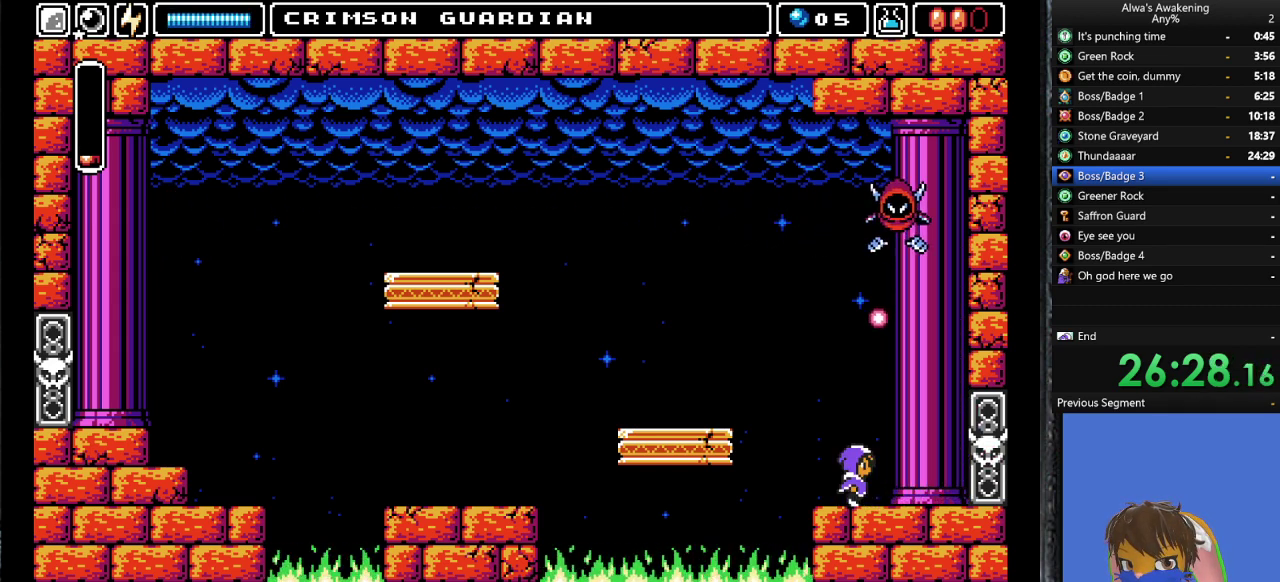
{"buttons": [], "left_stick": "center", "events": [[300, "DPAD_RIGHT", "up"]]}
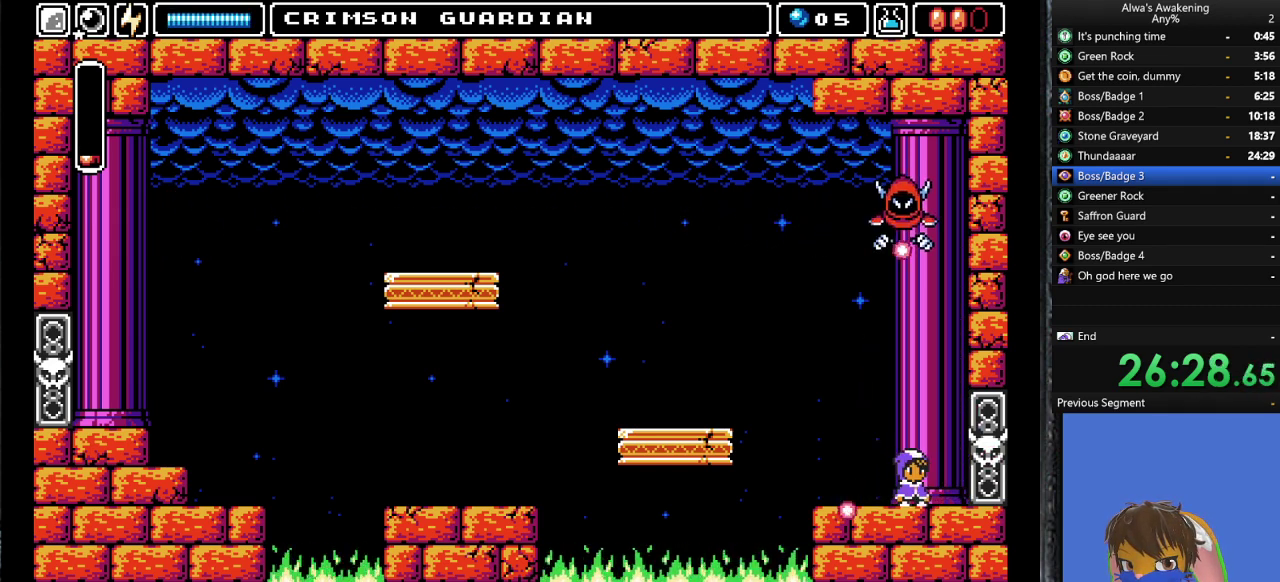
{"buttons": ["DPAD_RIGHT"], "left_stick": "center", "events": [[67, "DPAD_LEFT", "down"], [167, "DPAD_LEFT", "up"], [333, "DPAD_RIGHT", "down"]]}
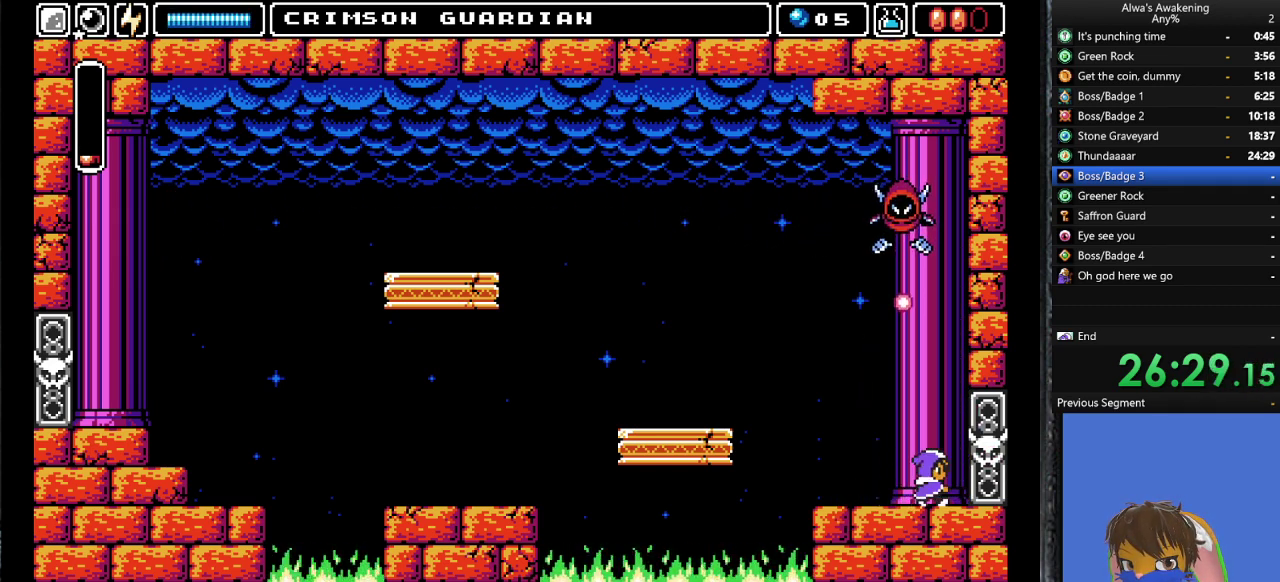
{"buttons": [], "left_stick": "center", "events": [[200, "DPAD_RIGHT", "up"], [267, "DPAD_LEFT", "down"], [333, "DPAD_LEFT", "up"]]}
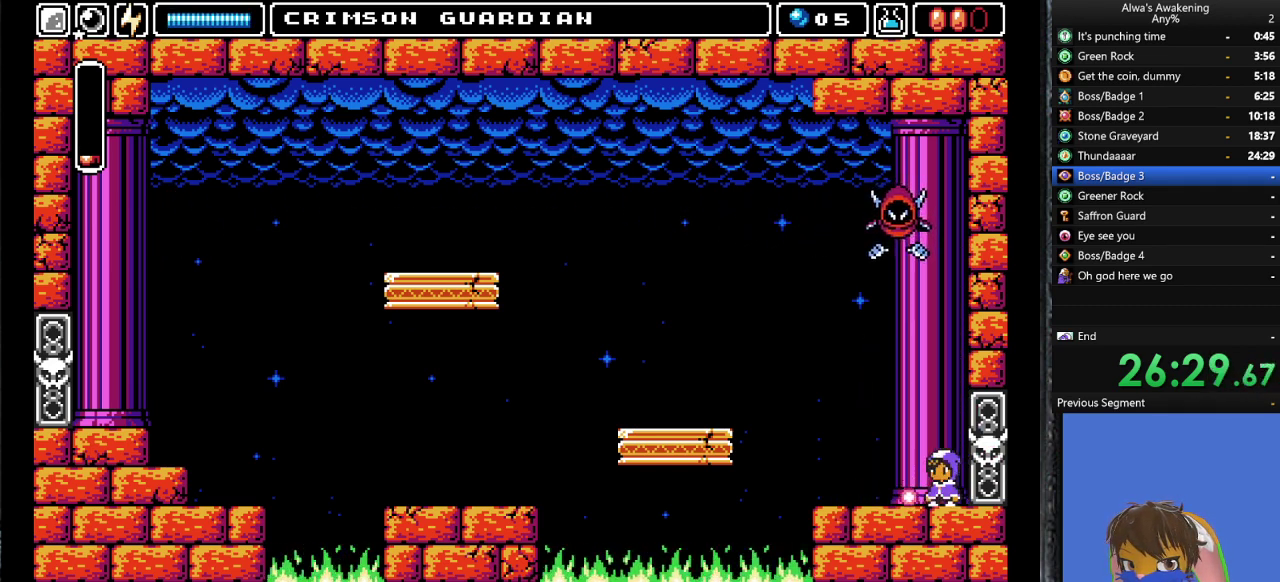
{"buttons": ["CROSS", "SQUARE", "DPAD_RIGHT"], "left_stick": "center", "events": [[33, "CROSS", "down"], [400, "DPAD_RIGHT", "down"], [400, "SQUARE", "down"]]}
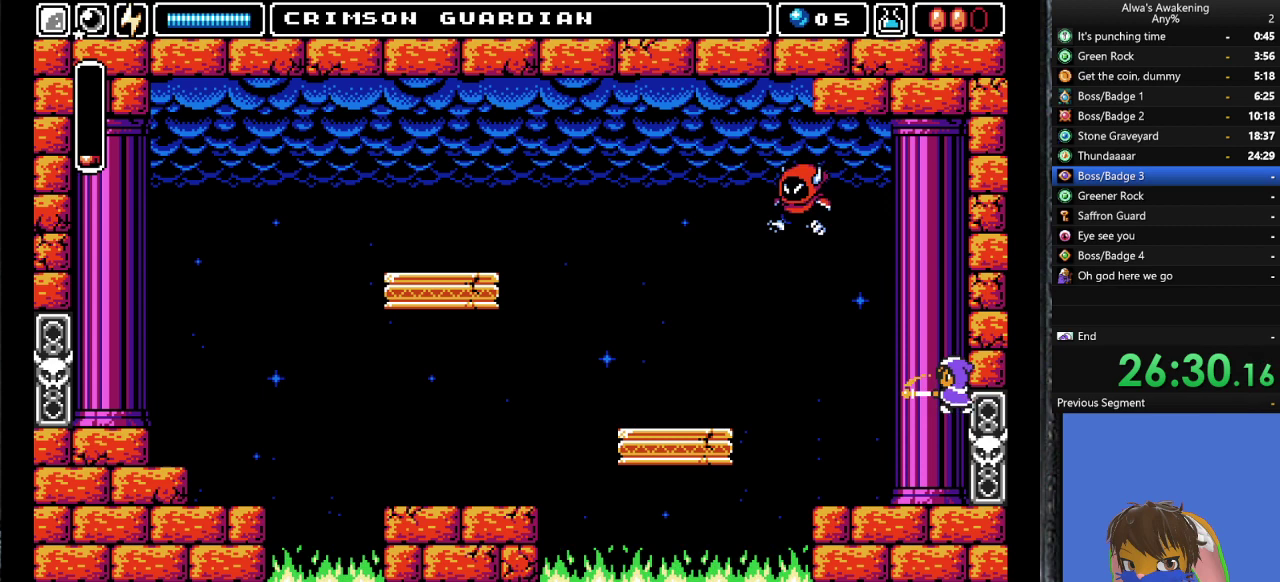
{"buttons": ["CROSS", "SQUARE"], "left_stick": "center", "events": [[33, "CROSS", "up"], [33, "DPAD_RIGHT", "up"], [67, "SQUARE", "up"], [133, "CROSS", "down"], [467, "SQUARE", "down"]]}
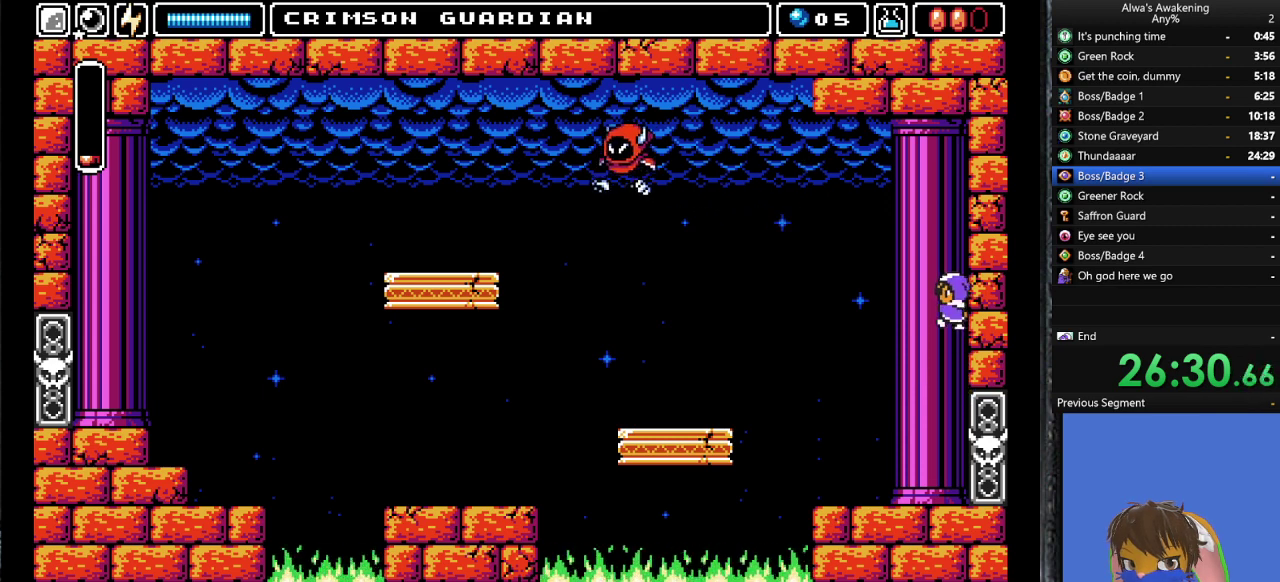
{"buttons": ["CROSS", "DPAD_UP"], "left_stick": "center", "events": [[33, "DPAD_RIGHT", "down"], [67, "CROSS", "up"], [67, "SQUARE", "up"], [167, "CROSS", "down"], [167, "DPAD_RIGHT", "up"], [500, "DPAD_UP", "down"]]}
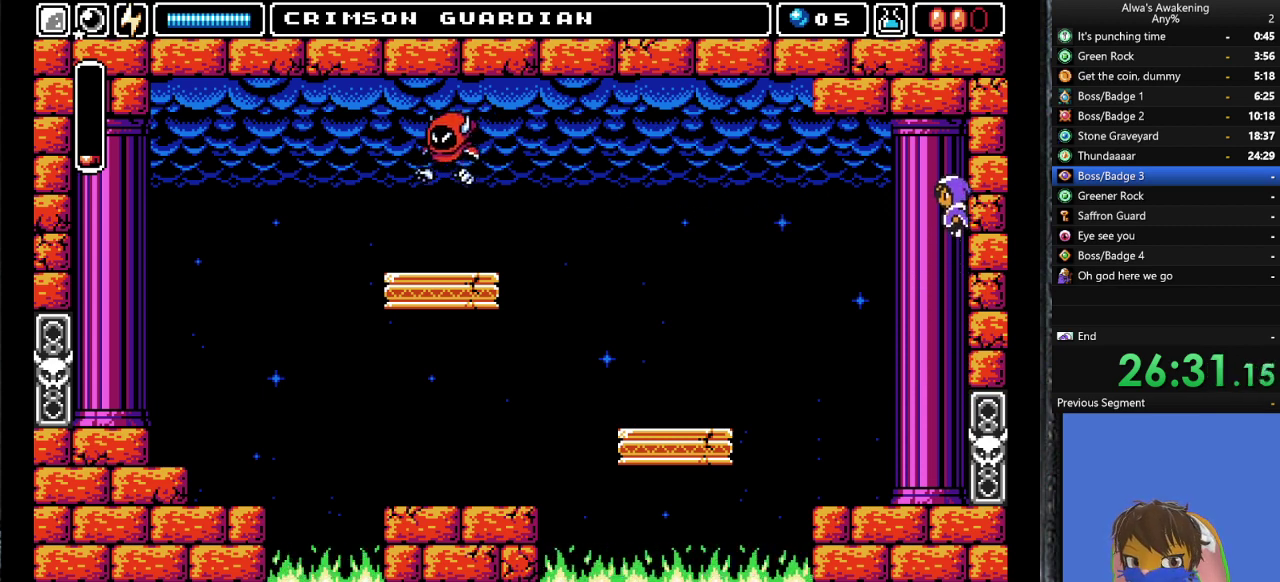
{"buttons": [], "left_stick": "center", "events": [[33, "CROSS", "up"], [33, "SQUARE", "down"], [100, "SQUARE", "up"], [200, "DPAD_UP", "up"]]}
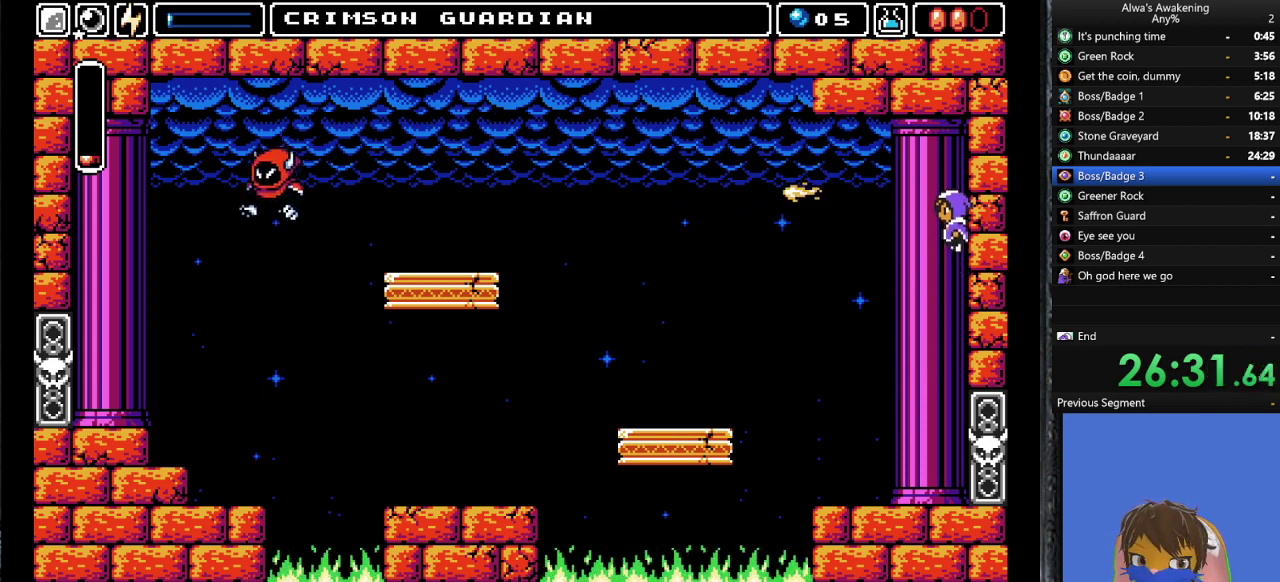
{"buttons": [], "left_stick": "center", "events": []}
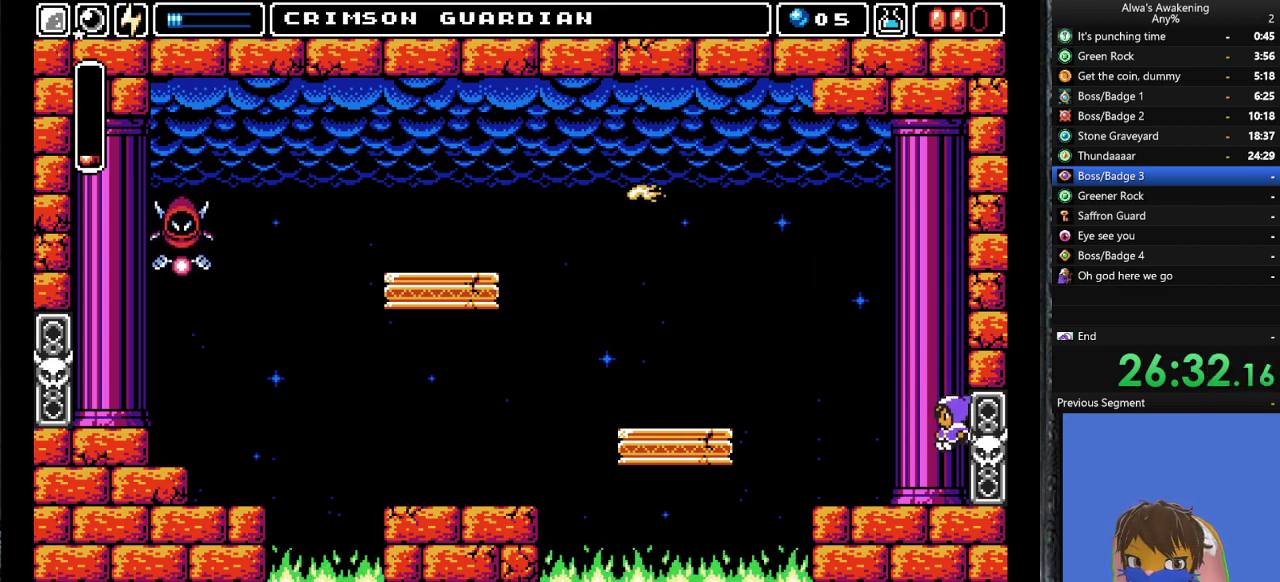
{"buttons": [], "left_stick": "center", "events": [[133, "L1", "down"], [233, "L1", "up"]]}
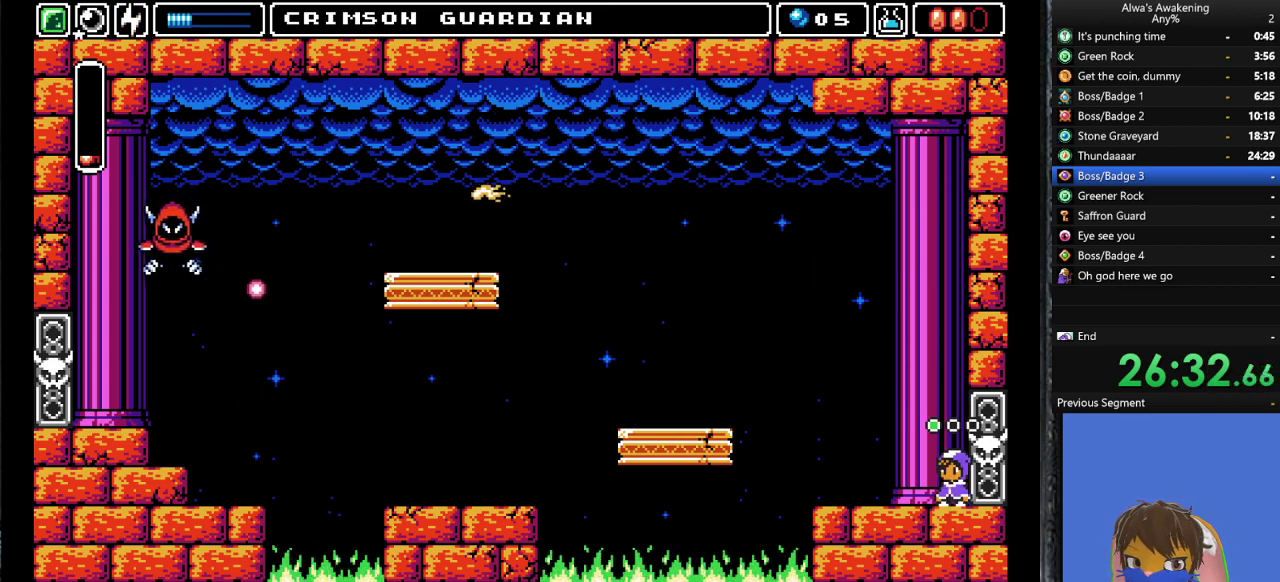
{"buttons": ["L1"], "left_stick": "center", "events": [[433, "L1", "down"]]}